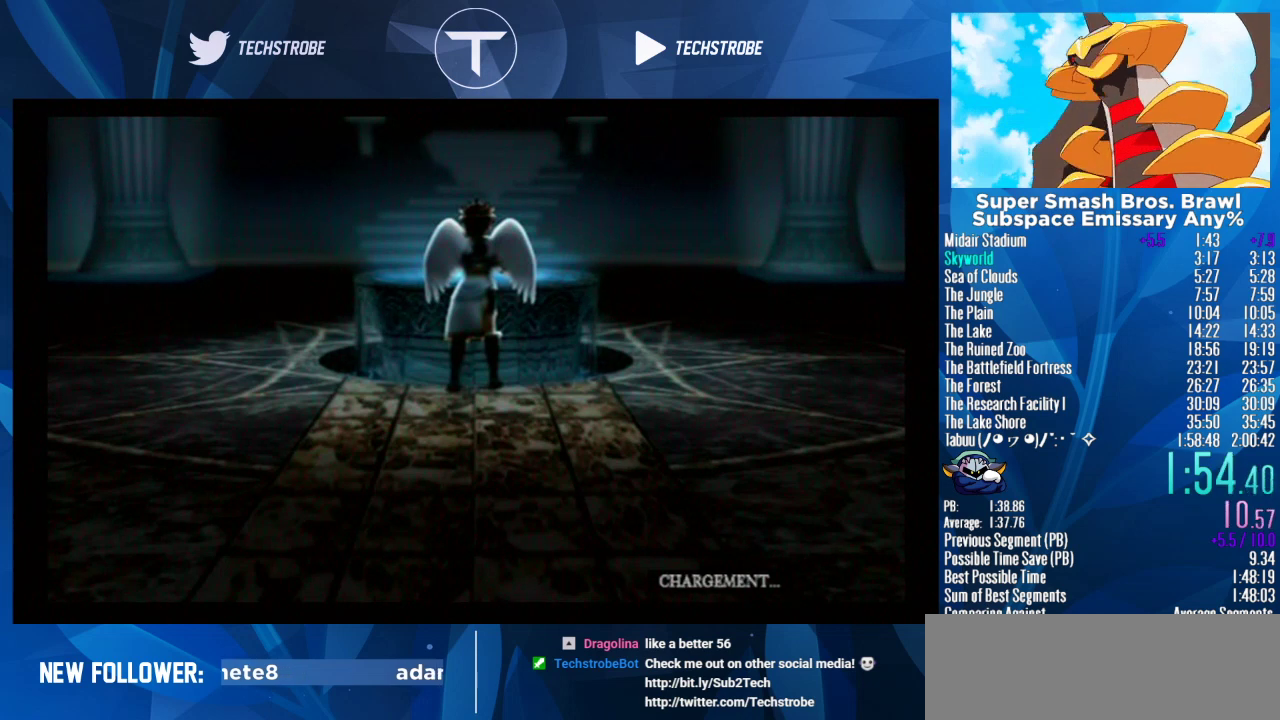
Gameplay with a controller (Nintendo layout); each line is a JSON object with the inputs held at the frame after it. Not read: L3 R3.
{"buttons": [], "left_stick": "down", "right_stick": "center"}
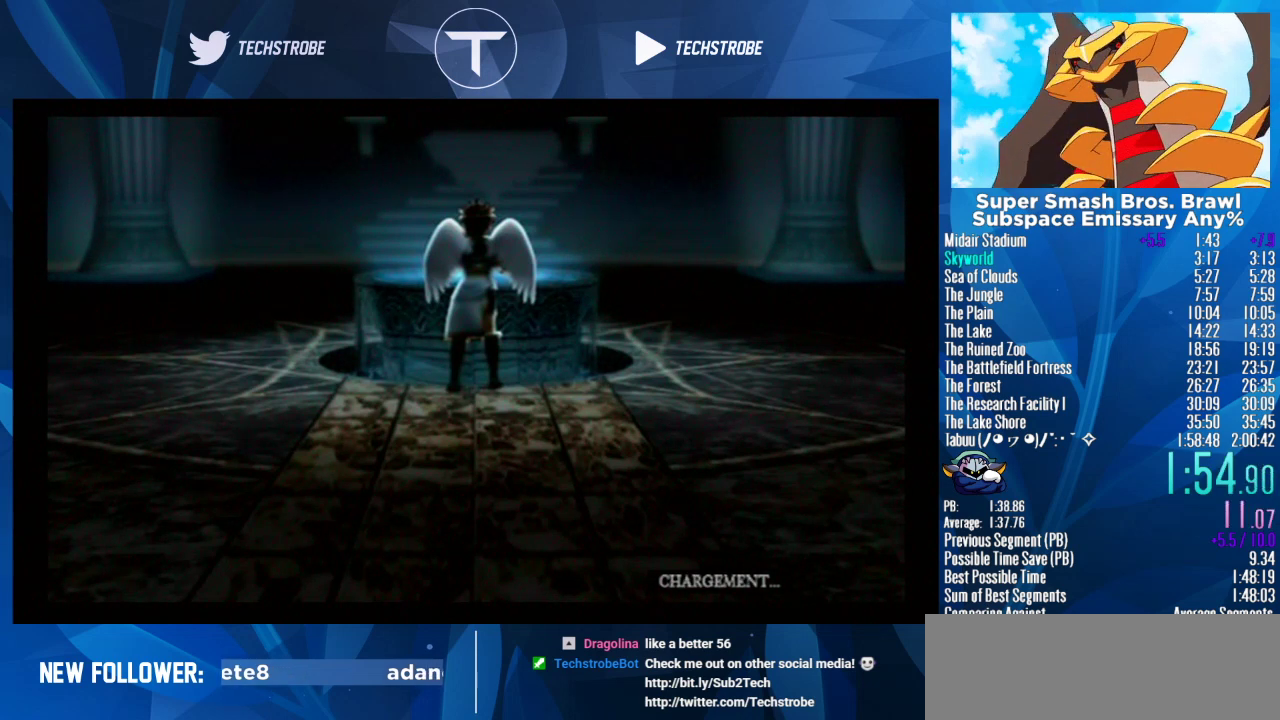
{"buttons": [], "left_stick": "down", "right_stick": "center"}
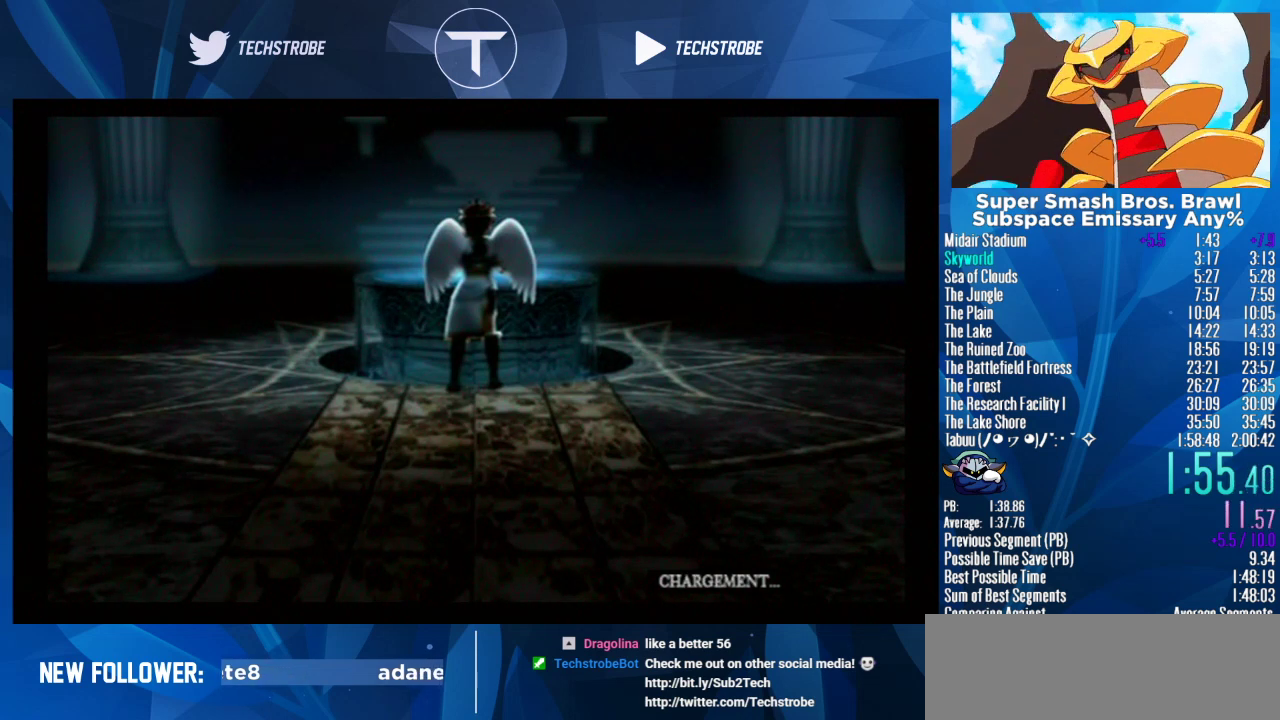
{"buttons": [], "left_stick": "down", "right_stick": "center"}
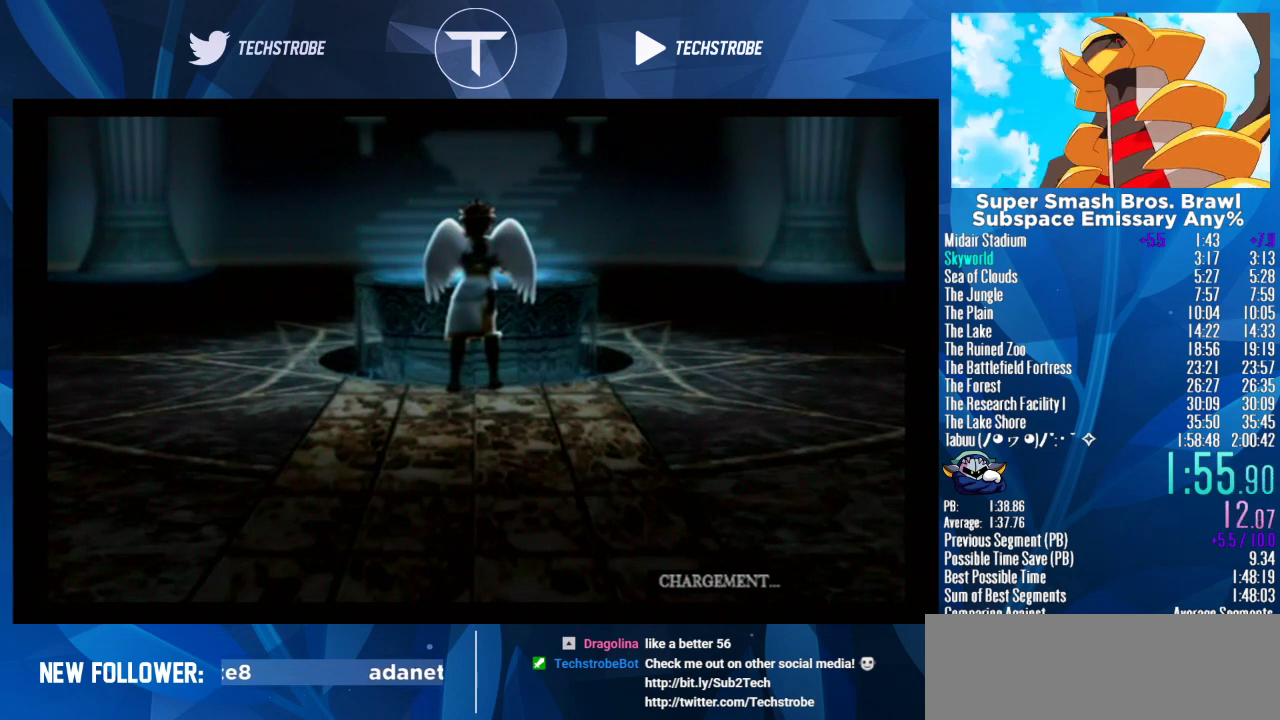
{"buttons": [], "left_stick": "down", "right_stick": "center"}
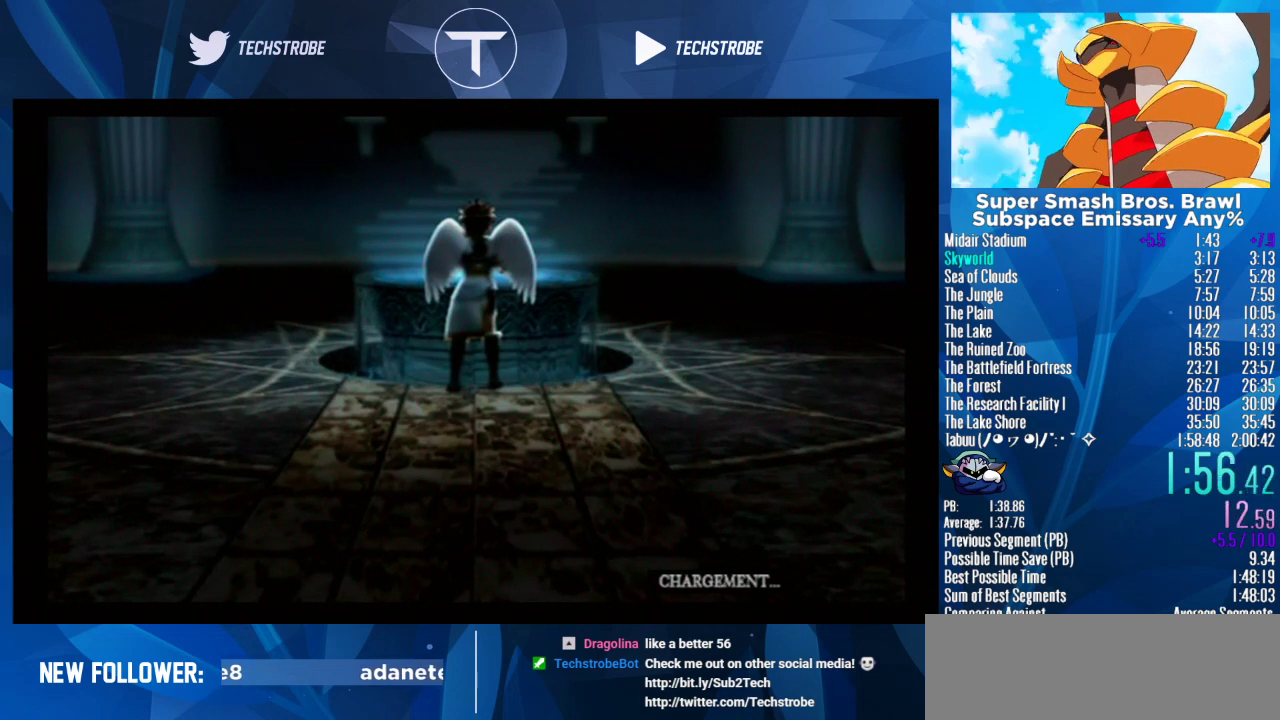
{"buttons": [], "left_stick": "down", "right_stick": "center"}
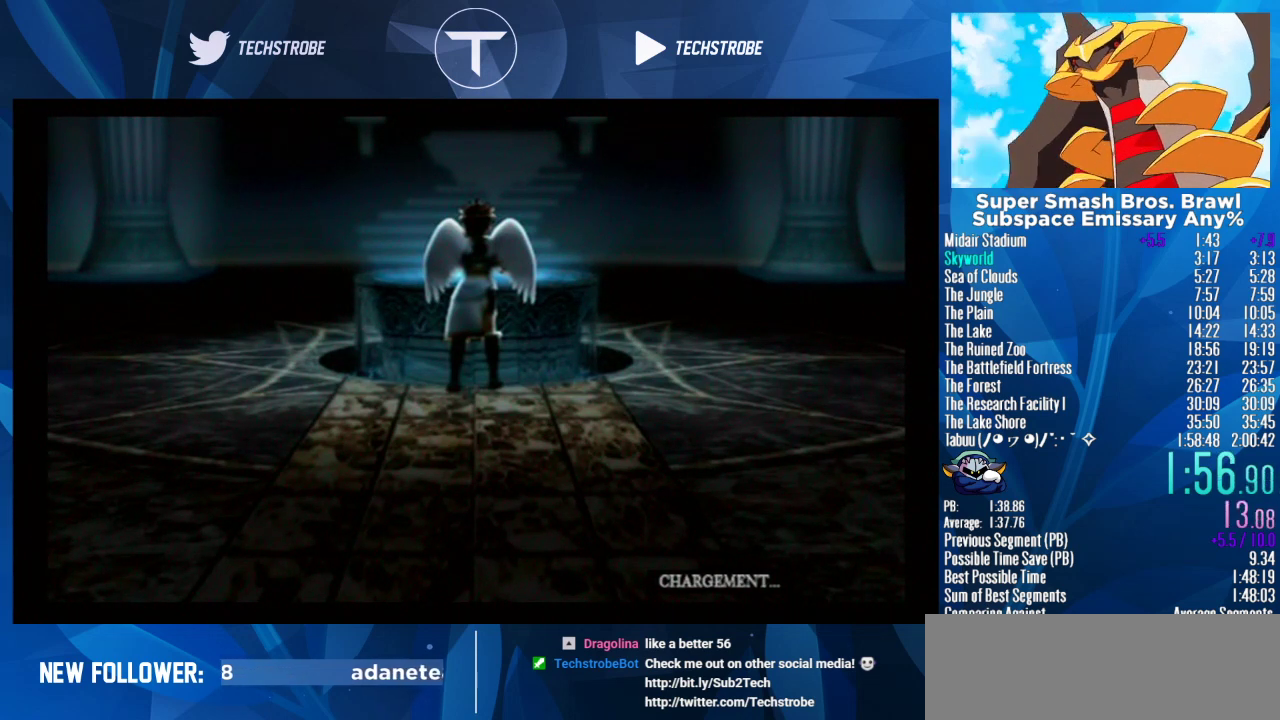
{"buttons": [], "left_stick": "down", "right_stick": "center"}
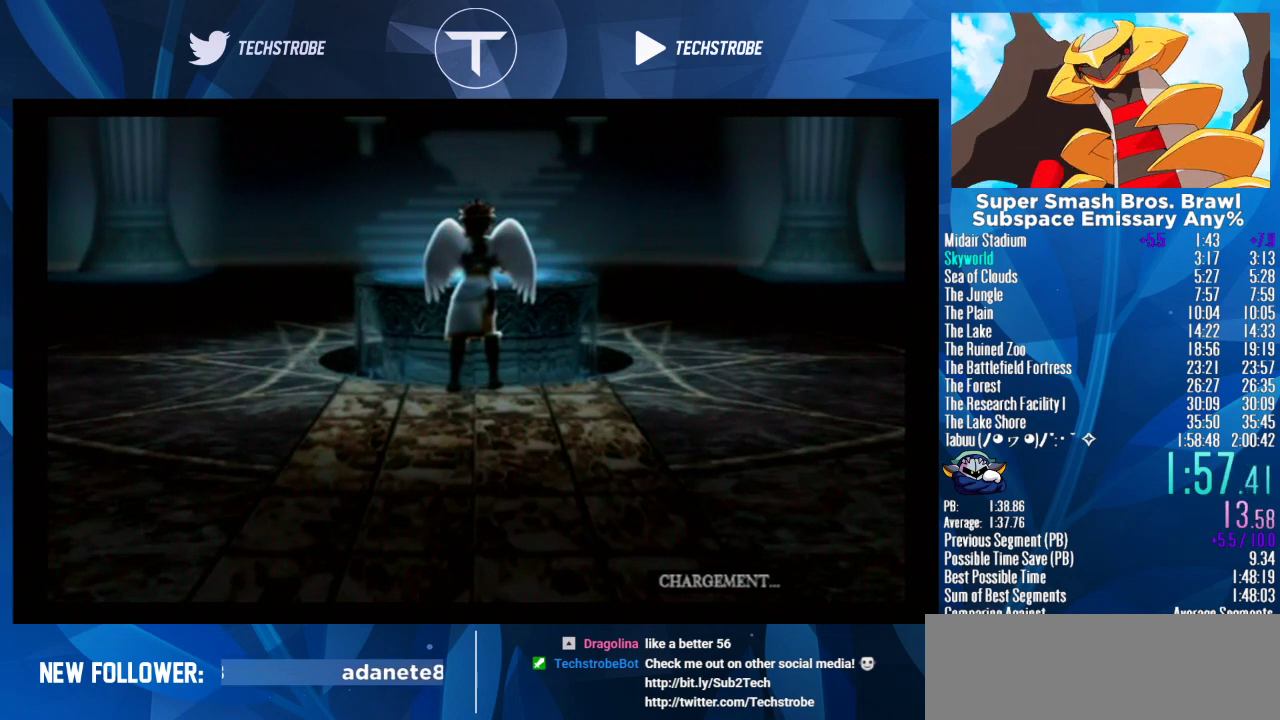
{"buttons": [], "left_stick": "down", "right_stick": "center"}
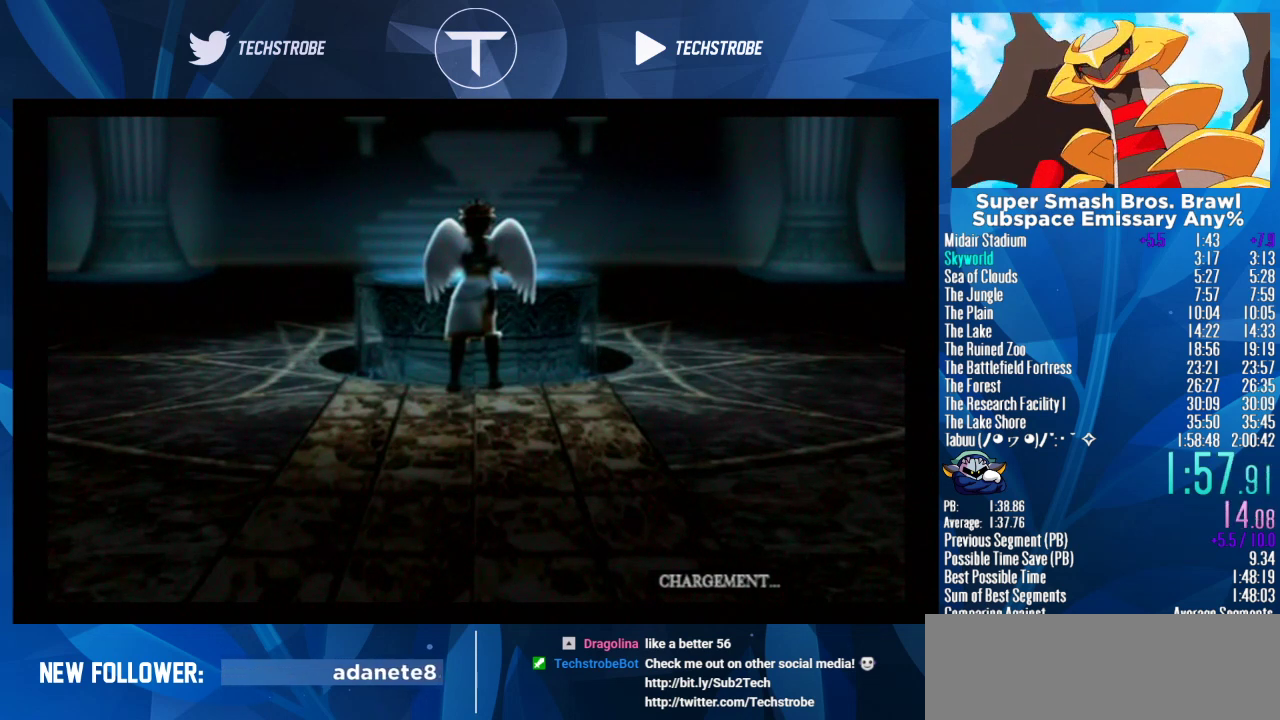
{"buttons": [], "left_stick": "down", "right_stick": "center"}
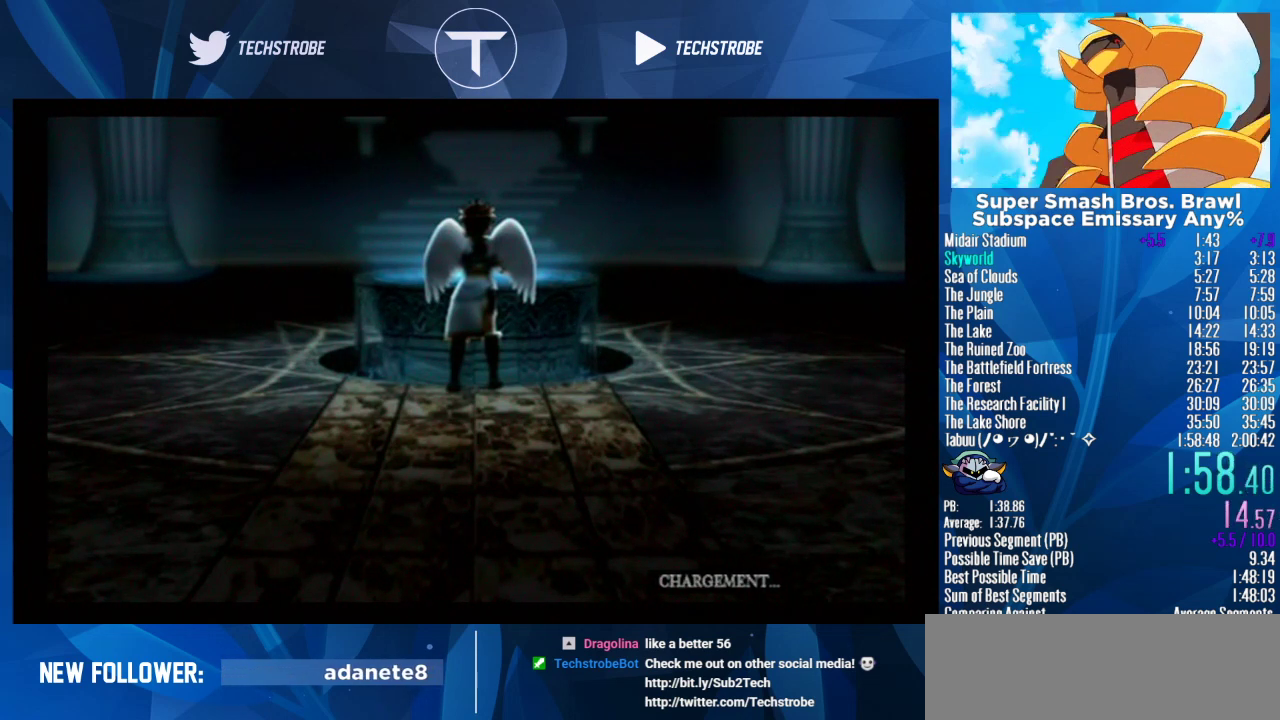
{"buttons": [], "left_stick": "down", "right_stick": "center"}
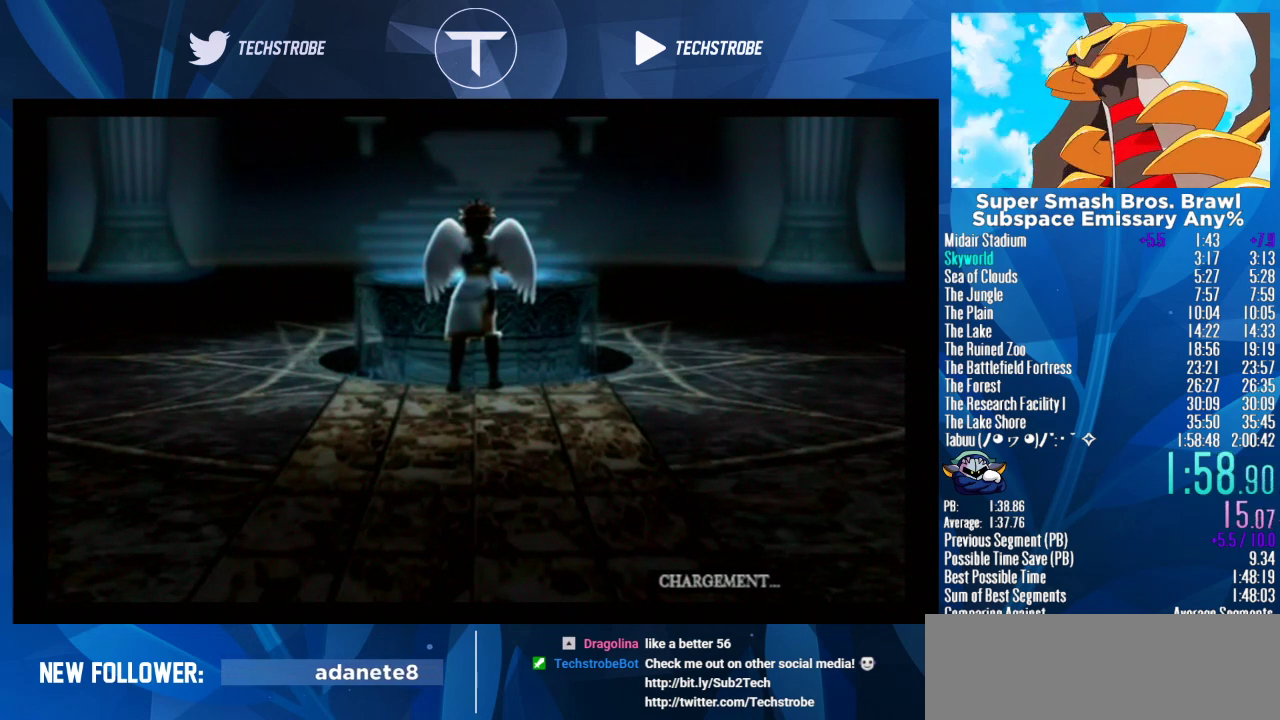
{"buttons": [], "left_stick": "down", "right_stick": "center"}
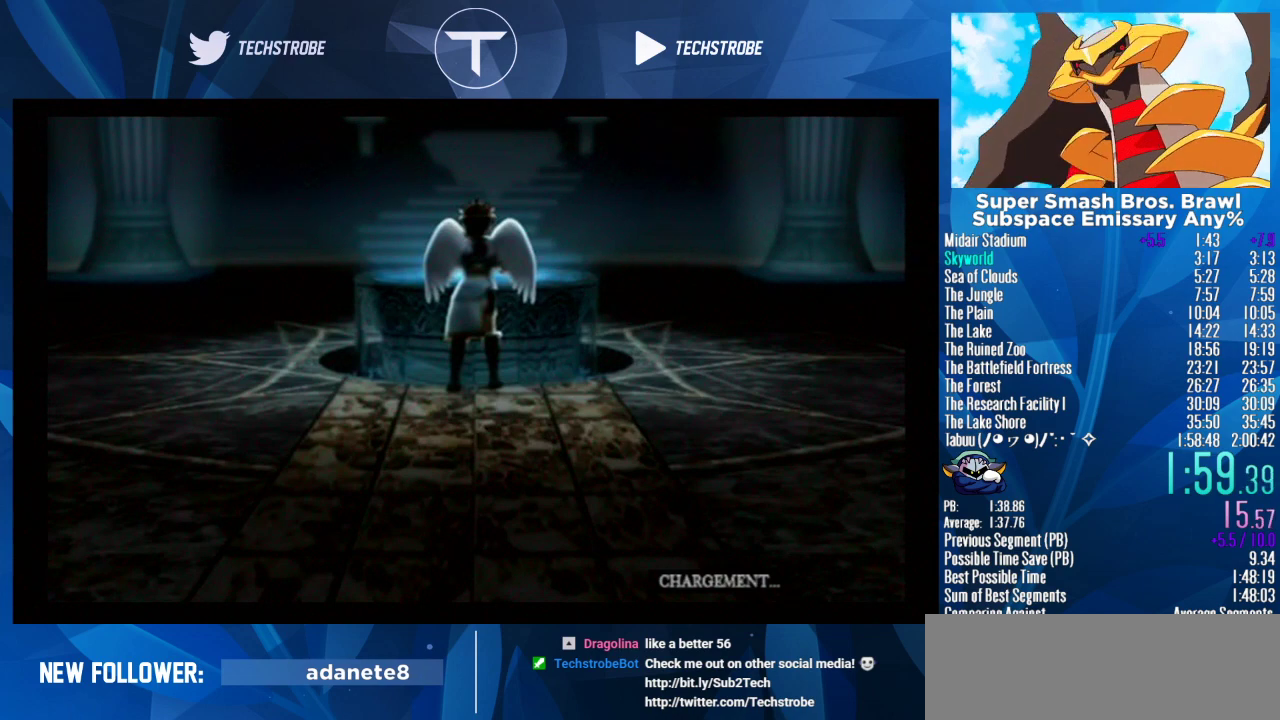
{"buttons": [], "left_stick": "down", "right_stick": "center"}
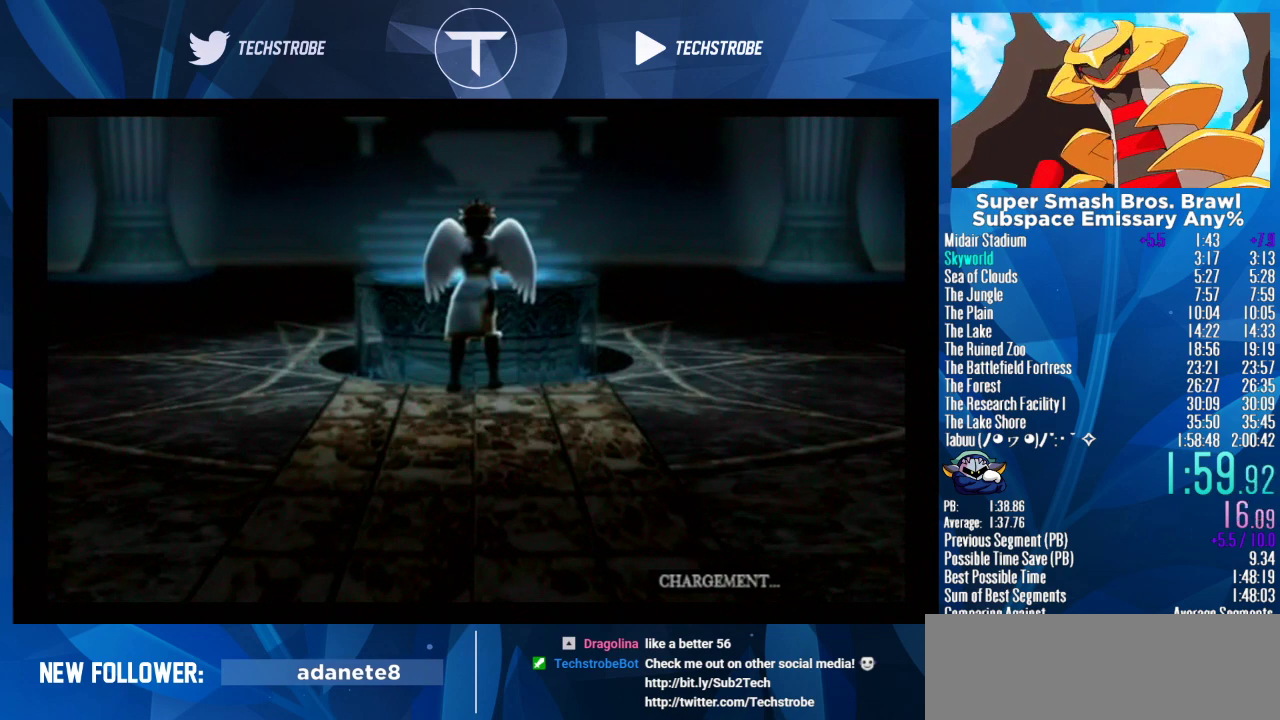
{"buttons": [], "left_stick": "down", "right_stick": "center"}
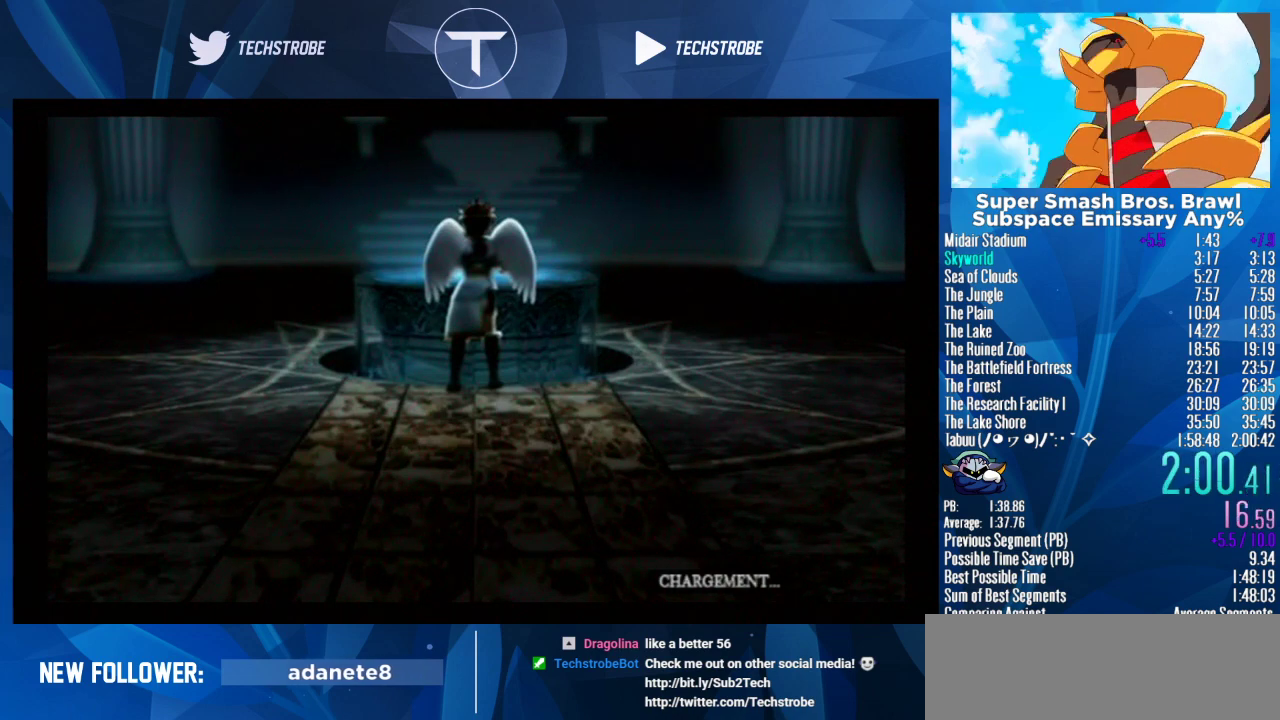
{"buttons": [], "left_stick": "down", "right_stick": "center"}
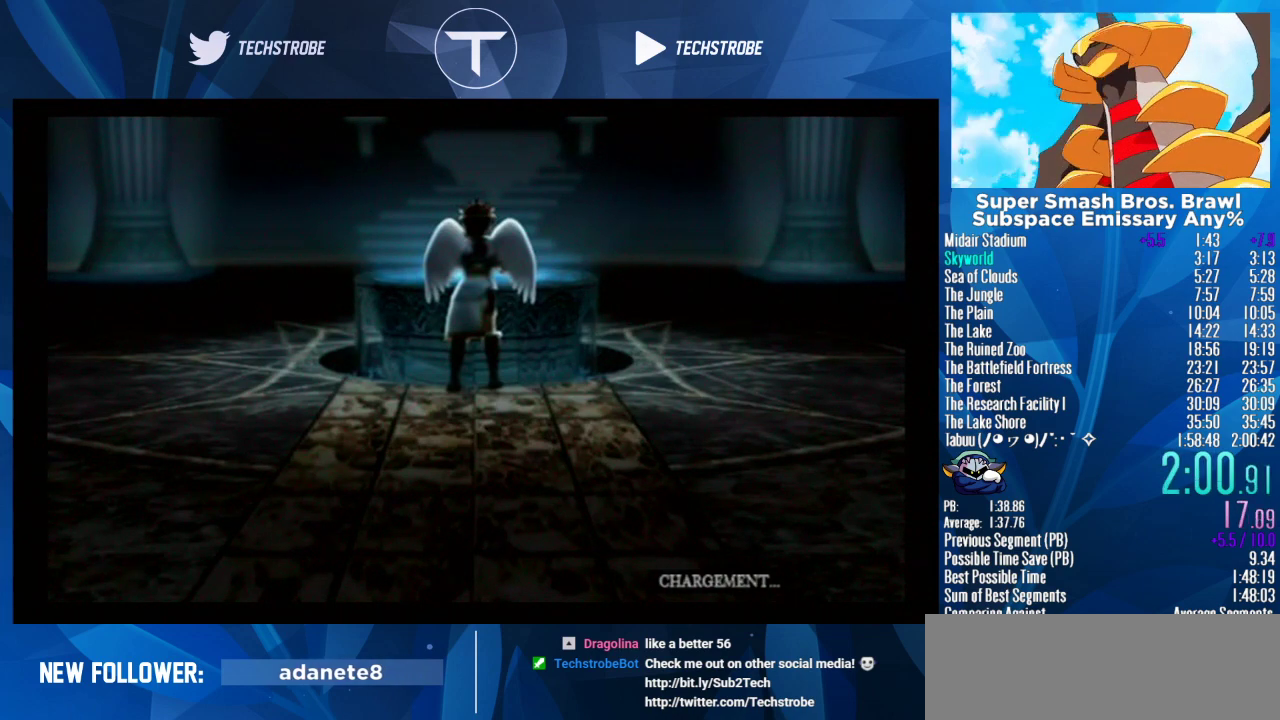
{"buttons": [], "left_stick": "down", "right_stick": "center"}
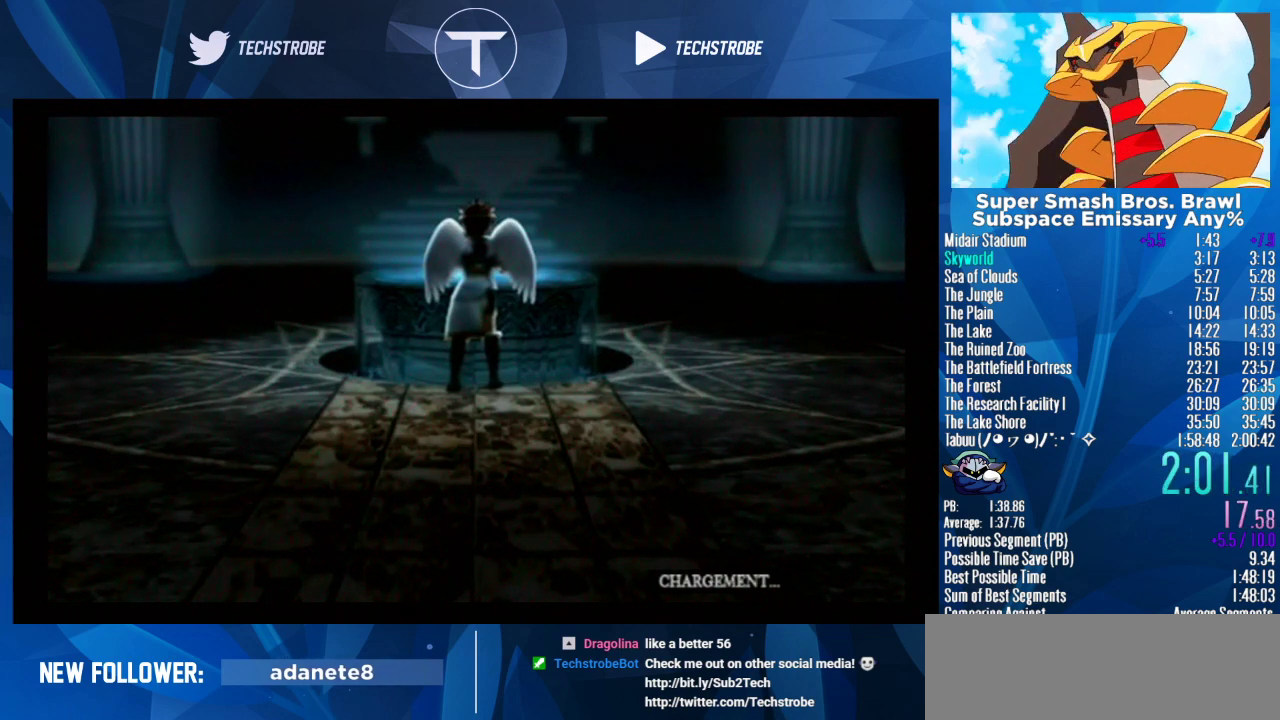
{"buttons": [], "left_stick": "down", "right_stick": "center"}
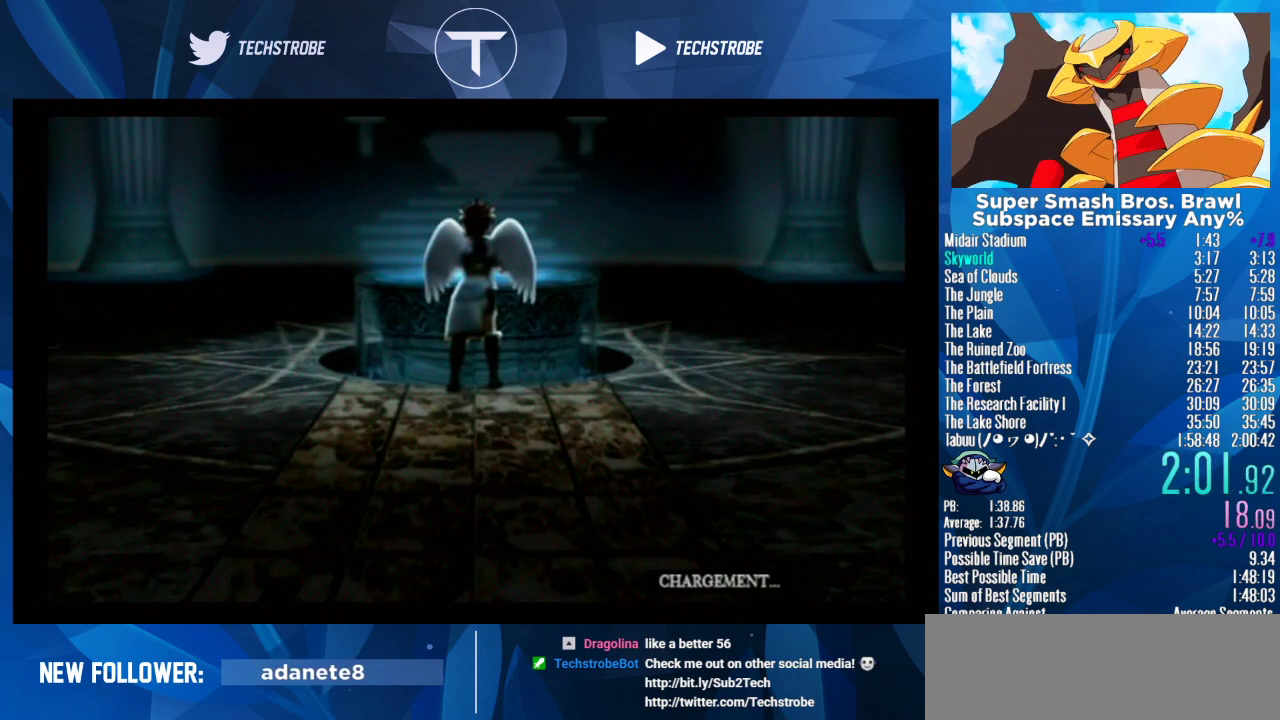
{"buttons": [], "left_stick": "down", "right_stick": "center"}
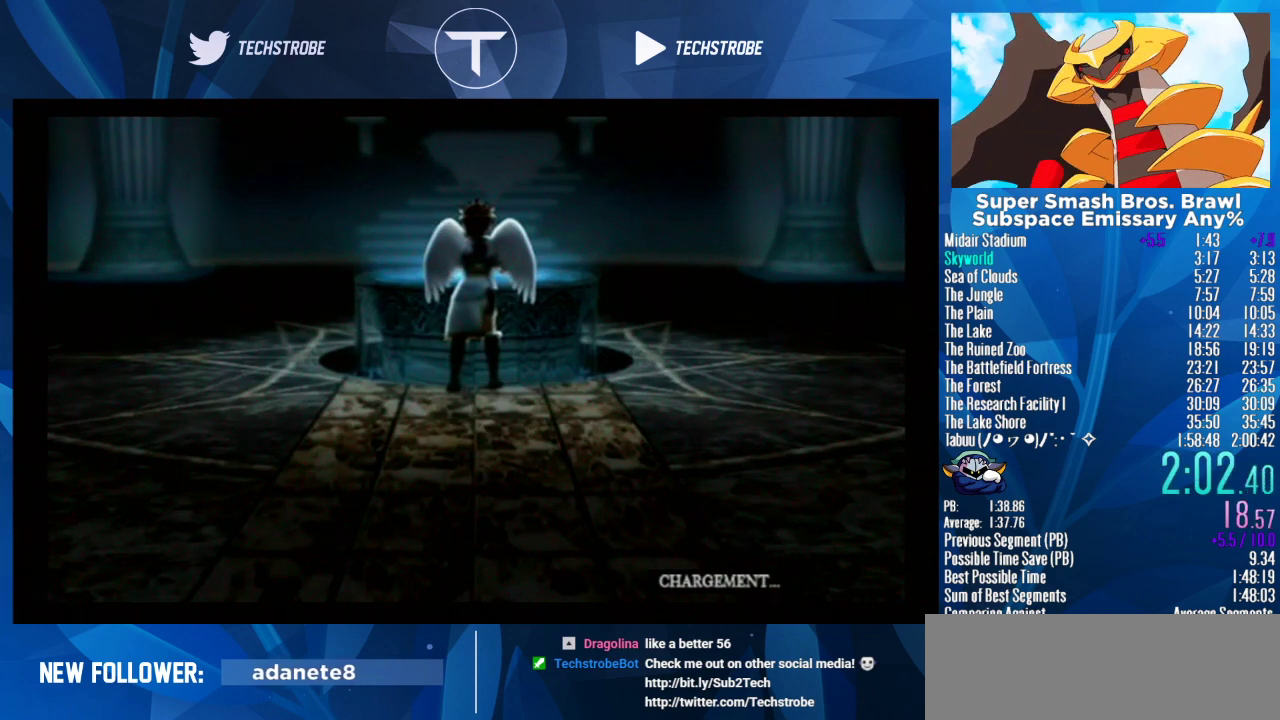
{"buttons": [], "left_stick": "down", "right_stick": "center"}
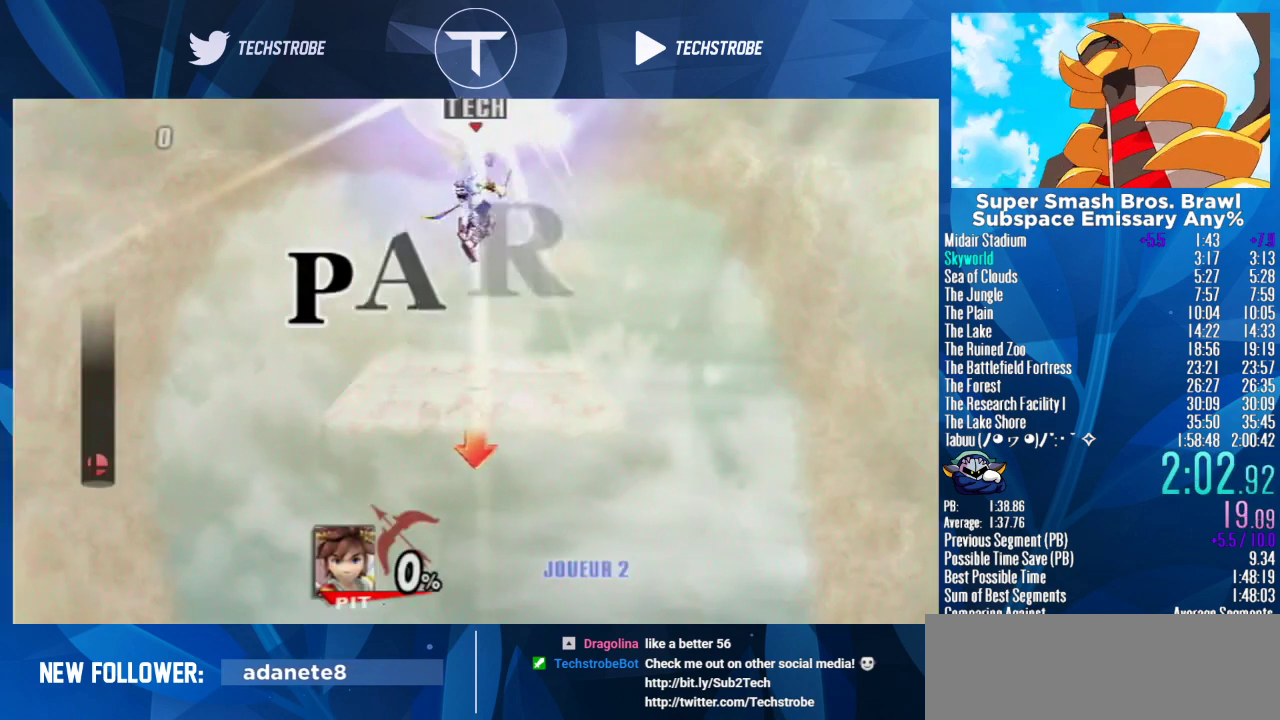
{"buttons": [], "left_stick": "down", "right_stick": "center"}
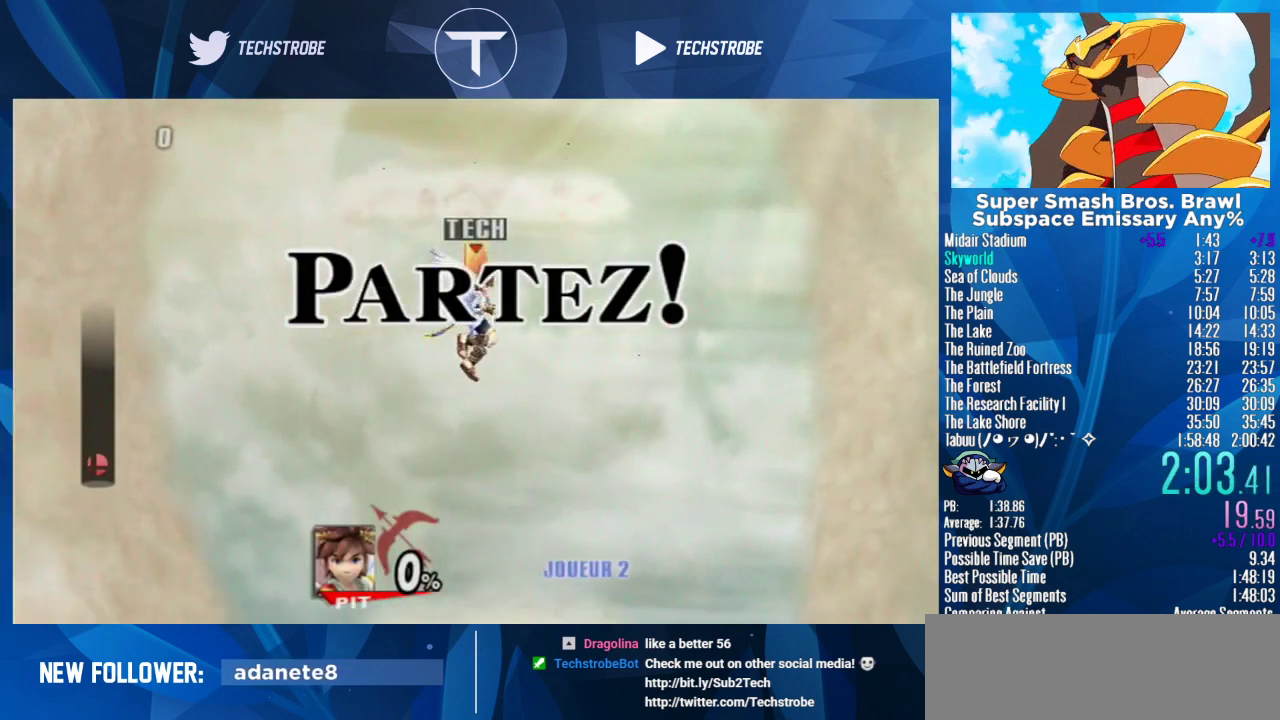
{"buttons": [], "left_stick": "down", "right_stick": "center"}